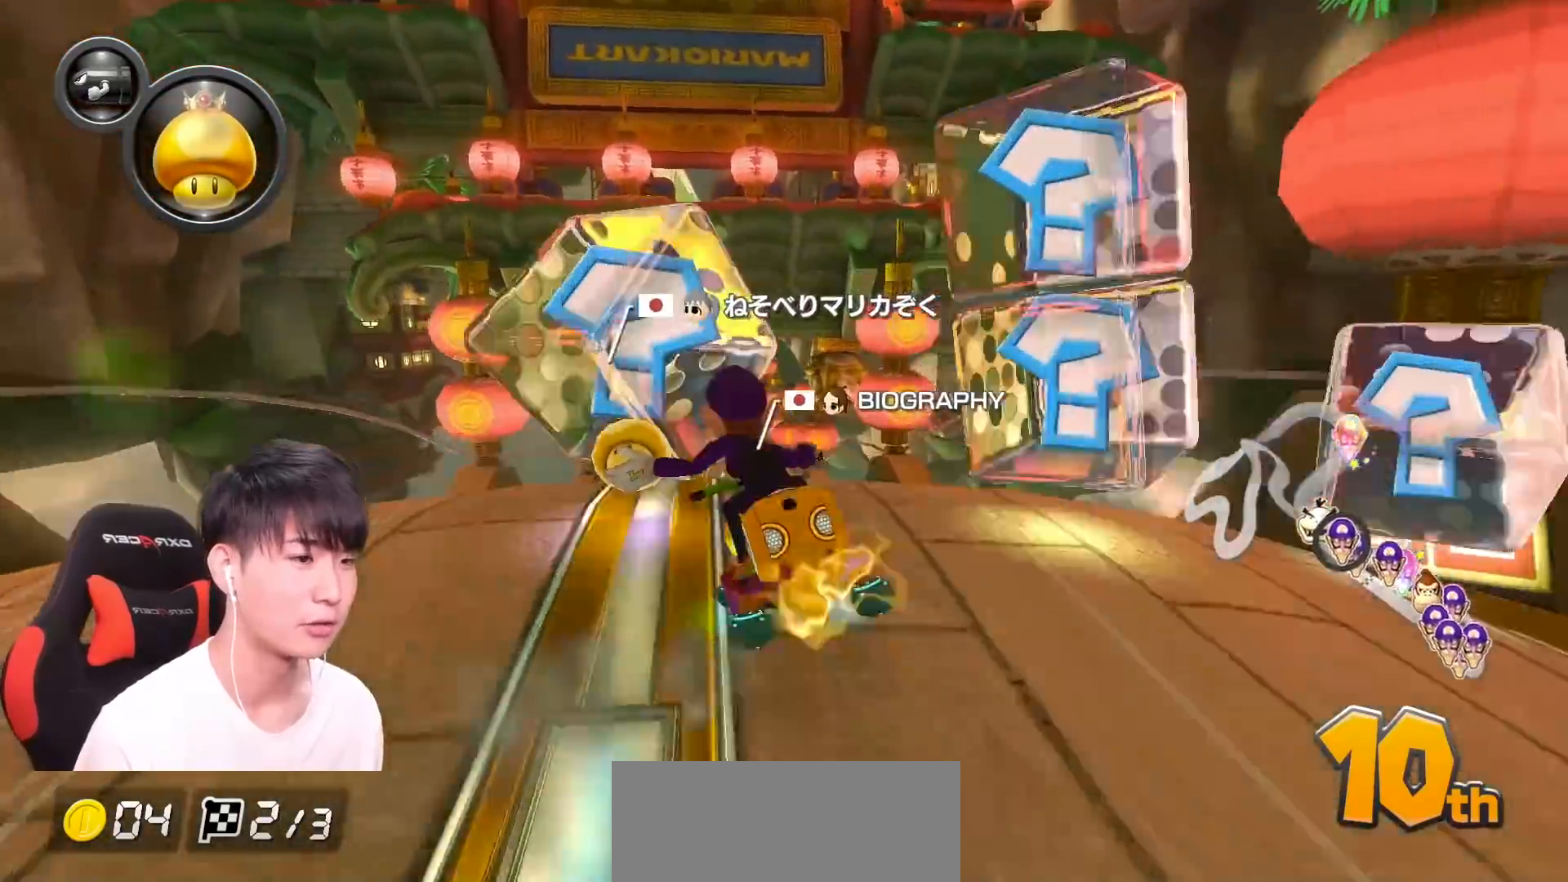
Gameplay with a controller (Nintendo layout); each line is a JSON object with the inputs held at the frame after it. "events" lists button and stick changes between this image and that frame as [ms after this image, input, new state], when the widget could be followed in between. Not read: DPAD_DOWN DPAD_LEFT DPAD_RIGHT HOME L2 L3 R2 R3 SELECT START right_stick.
{"buttons": ["A"], "left_stick": "up", "events": [[50, "R1", "up"], [83, "A", "down"], [100, "B", "up"]]}
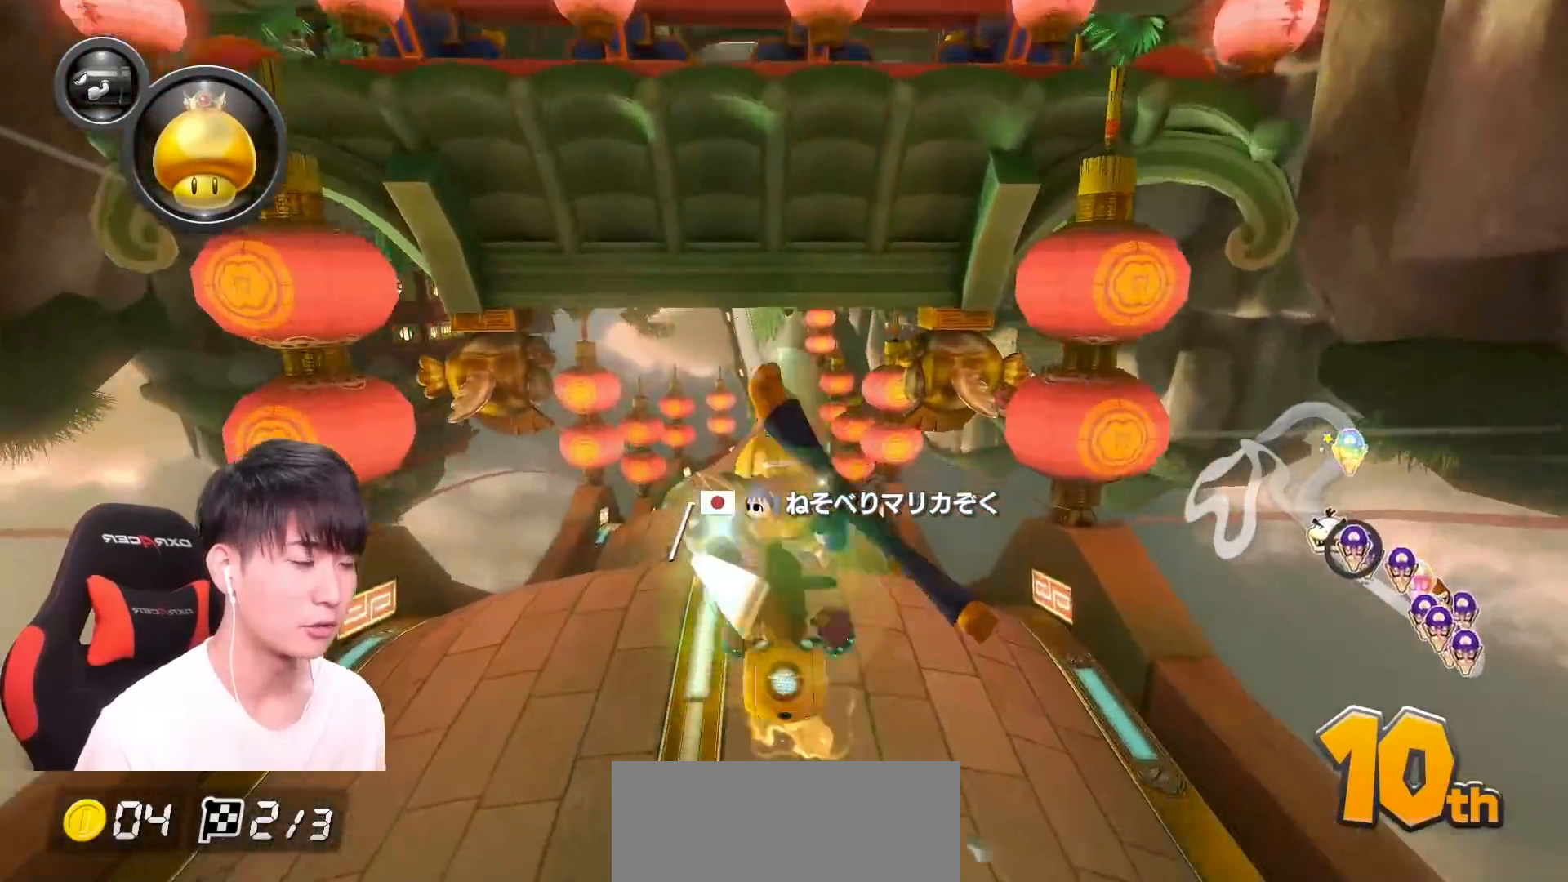
{"buttons": ["A"], "left_stick": "up"}
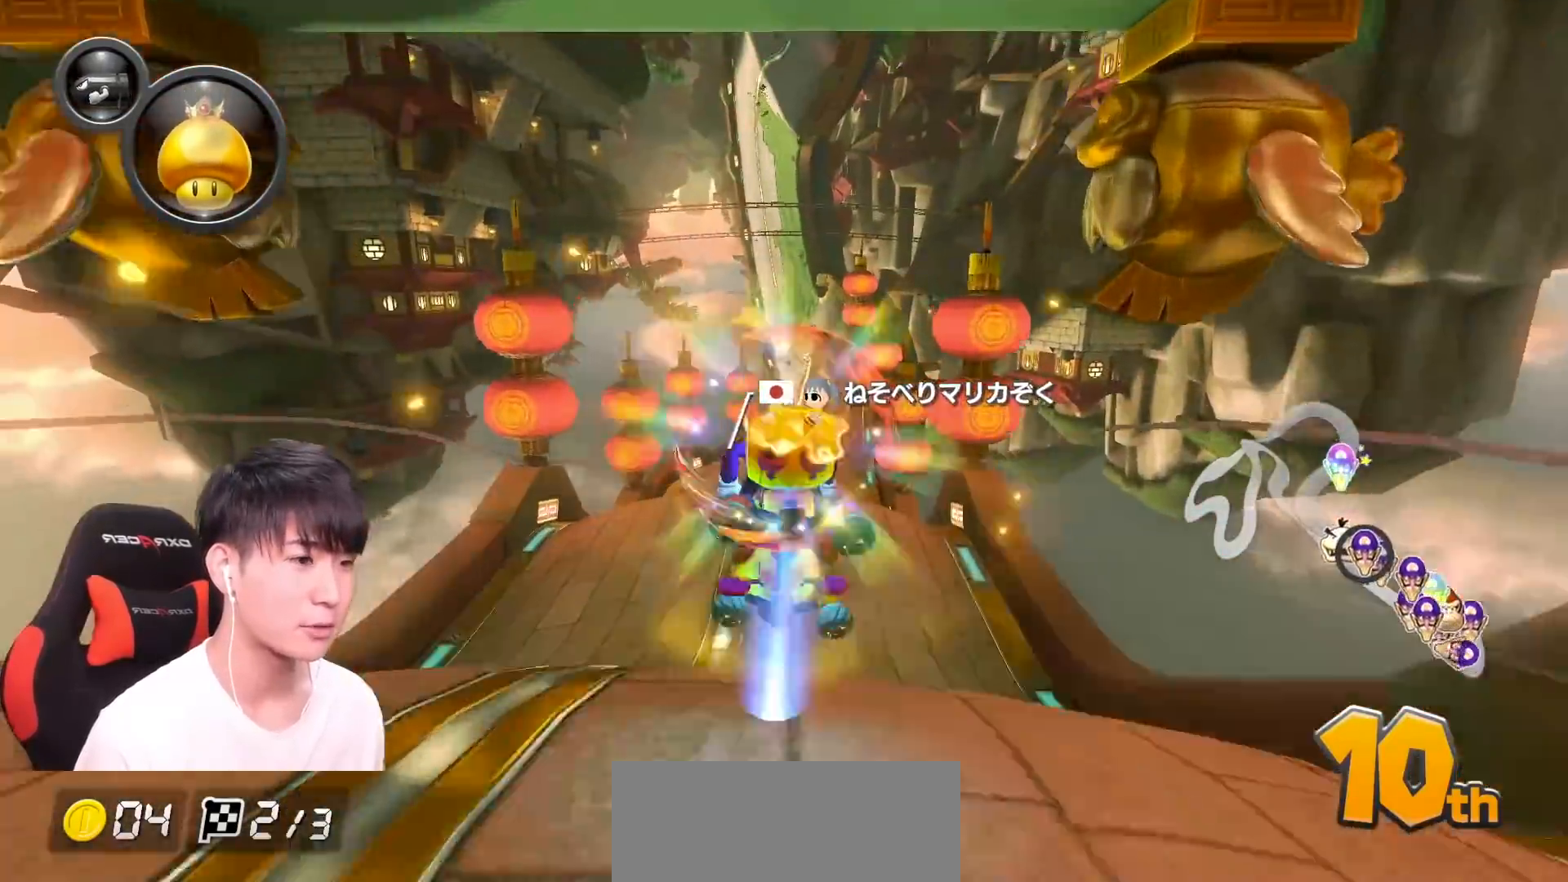
{"buttons": ["A"], "left_stick": "up", "events": []}
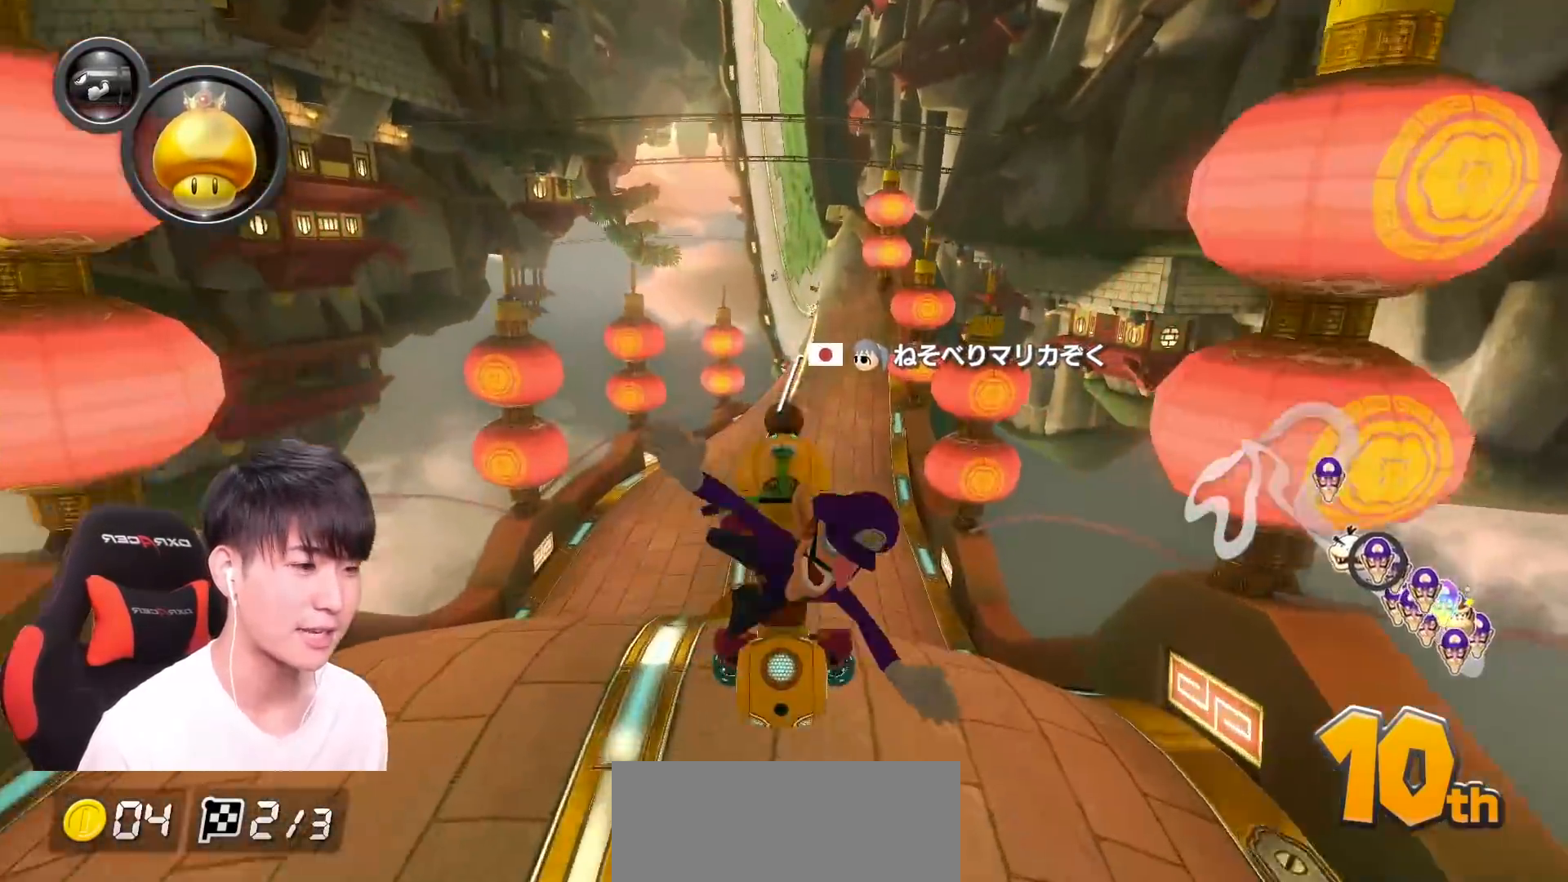
{"buttons": ["A"], "left_stick": "center", "events": [[217, "R1", "down"], [367, "R1", "up"], [417, "left_stick", "center"]]}
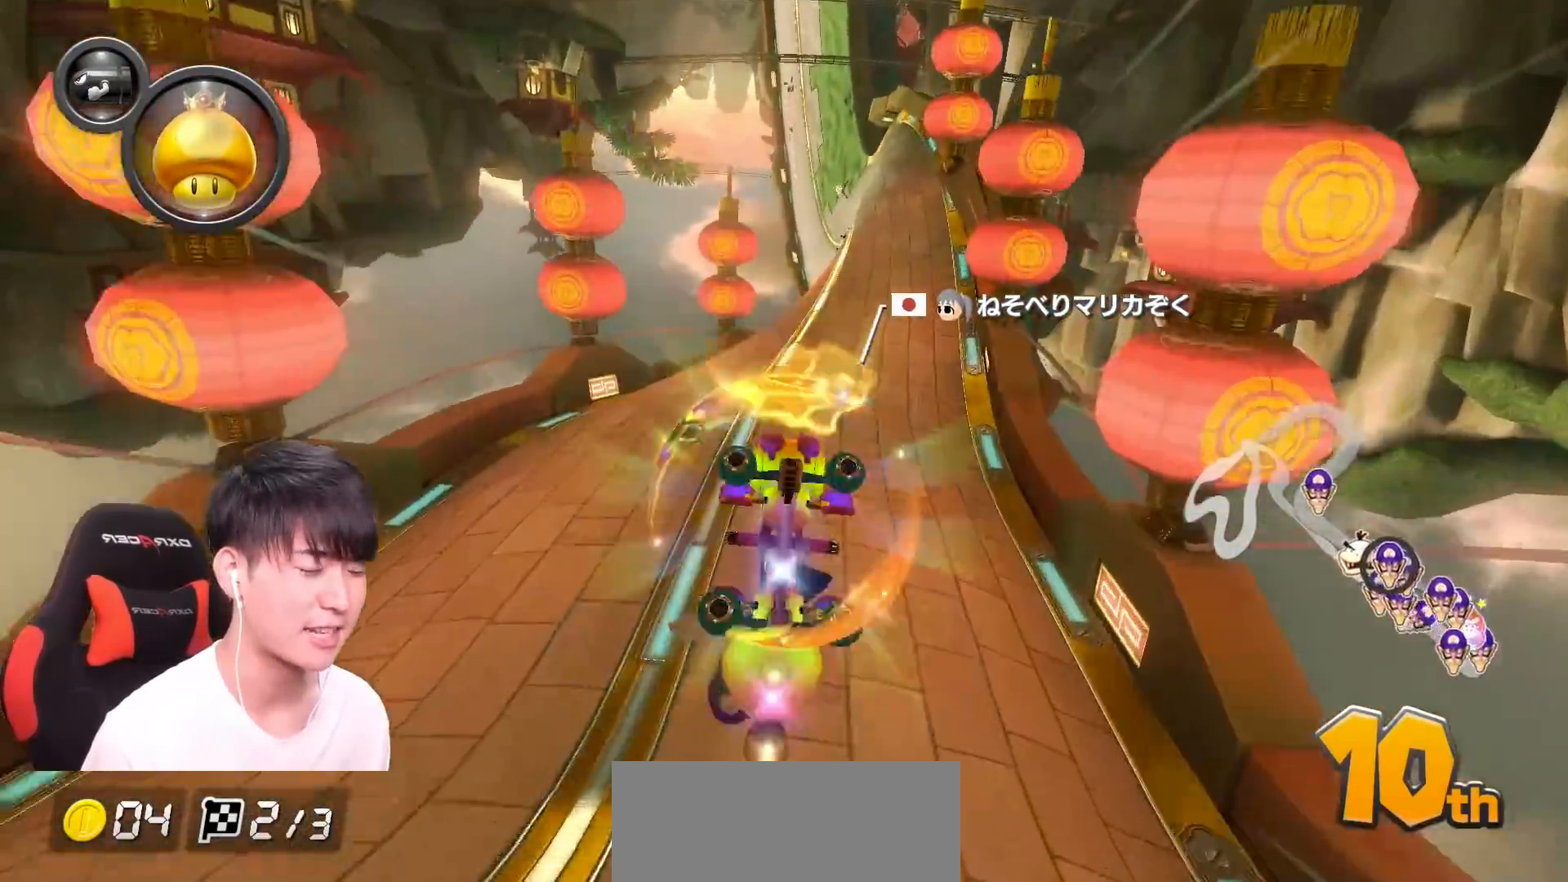
{"buttons": ["A", "L1"], "left_stick": "center", "events": [[117, "left_stick", "right"], [317, "left_stick", "center"], [434, "L1", "down"]]}
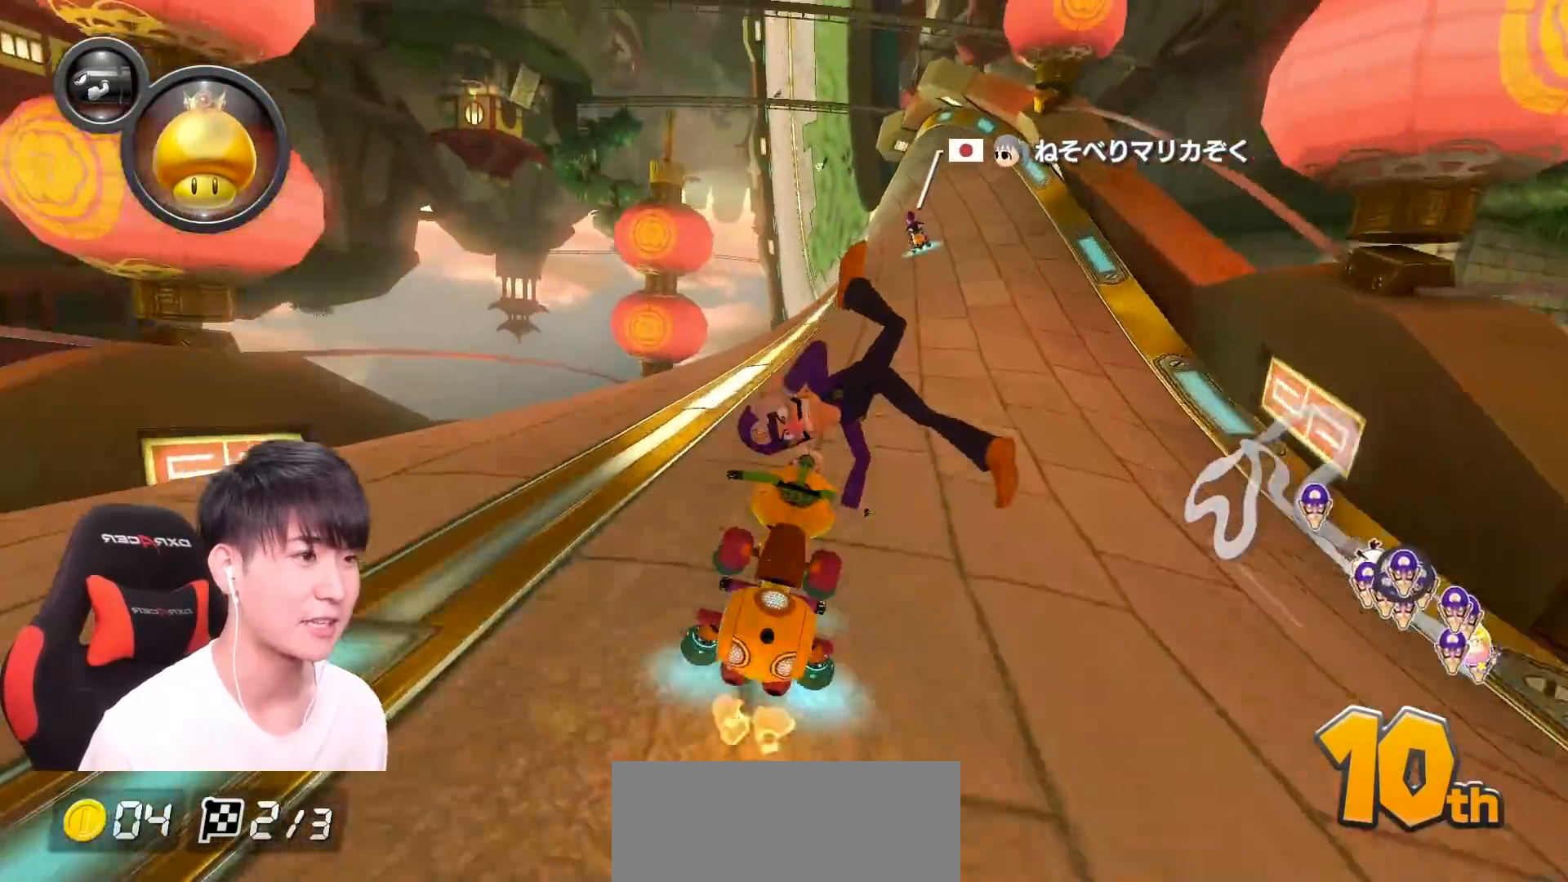
{"buttons": ["A", "R1"], "left_stick": "center", "events": [[33, "L1", "up"], [66, "X", "down"], [133, "L1", "down"], [167, "X", "up"], [250, "L1", "up"], [317, "L1", "down"], [383, "L1", "up"], [450, "R1", "down"]]}